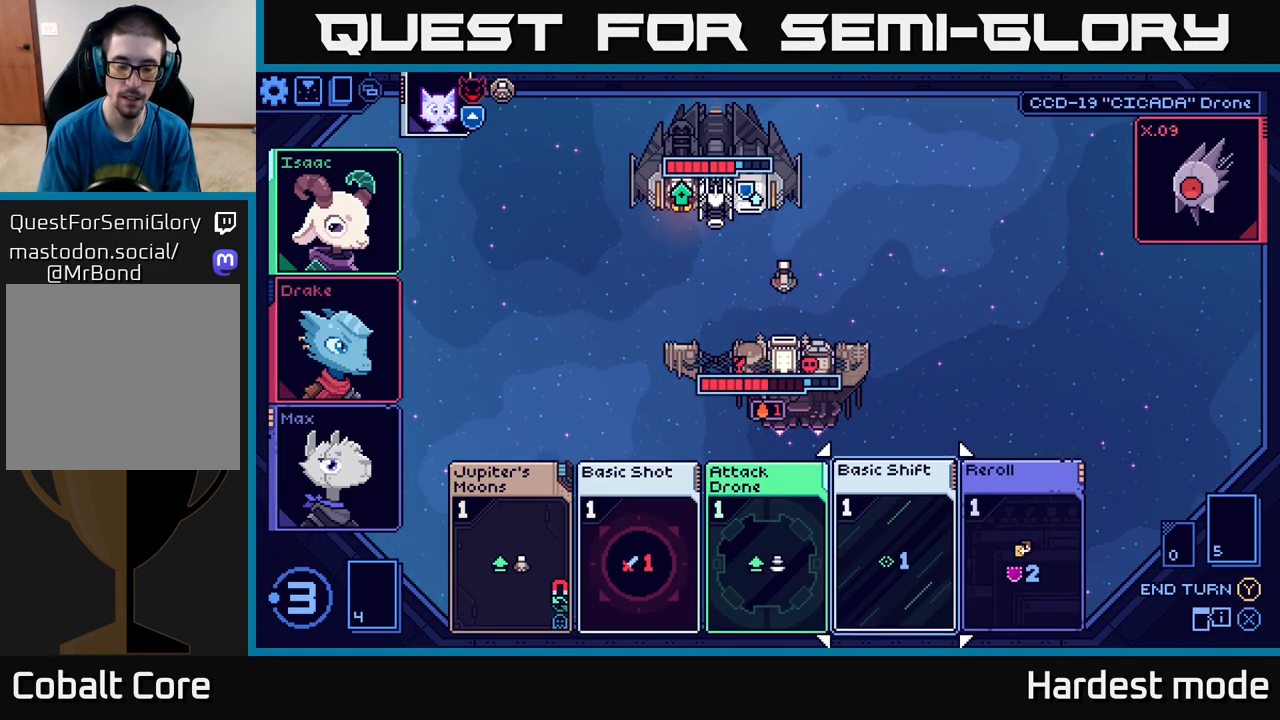
Gameplay with a controller (Xbox layout); each line is a JSON object with the inputs held at the frame after it. "events" lists button and stick changes between this image and that frame as [ms after this image, input, new state], when the widget could be followed in between.
{"buttons": [], "left_stick": "center", "right_stick": "center", "events": [[117, "left_stick", "center"]]}
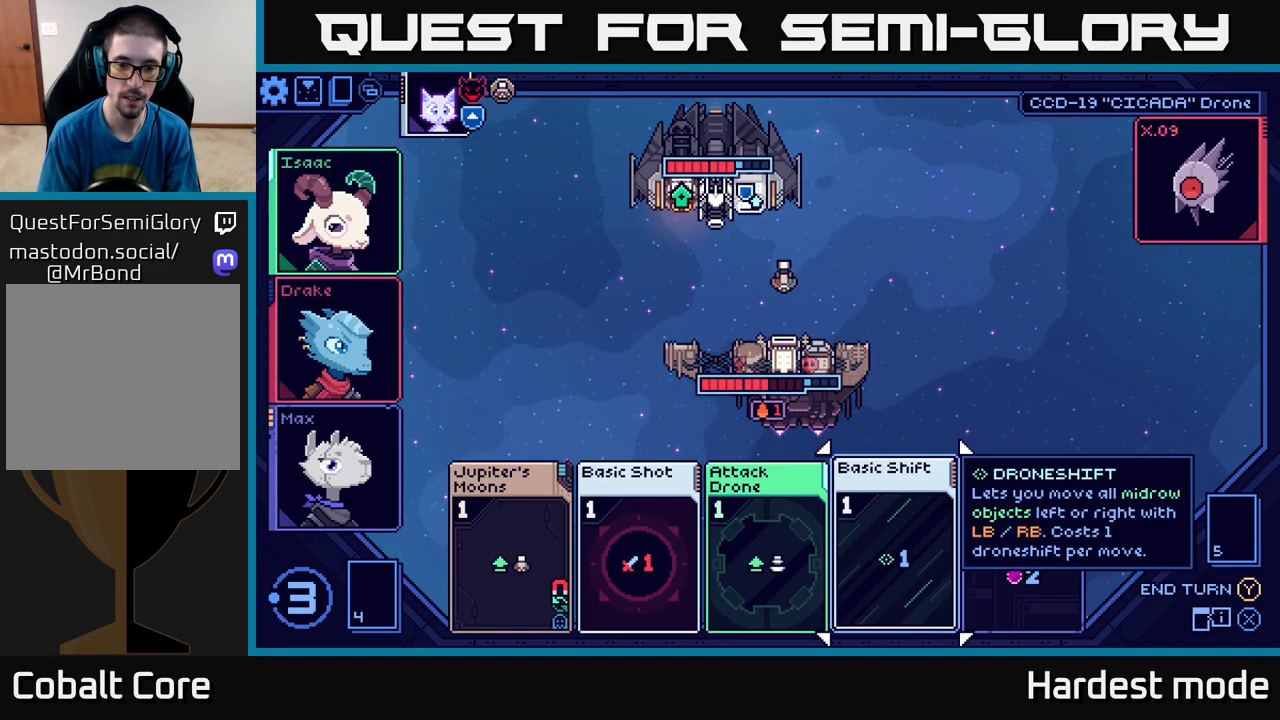
{"buttons": [], "left_stick": "center", "right_stick": "center", "events": [[383, "A", "down"], [483, "A", "up"]]}
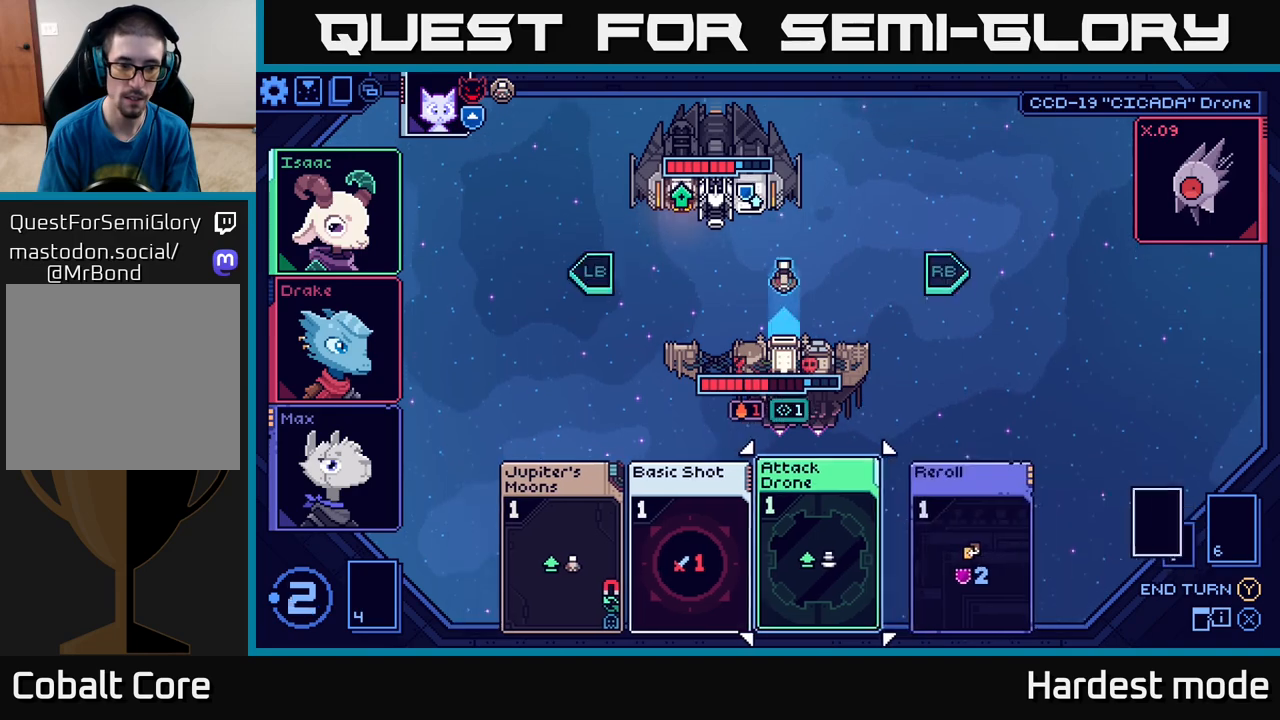
{"buttons": [], "left_stick": "left", "right_stick": "center", "events": [[333, "left_stick", "left"]]}
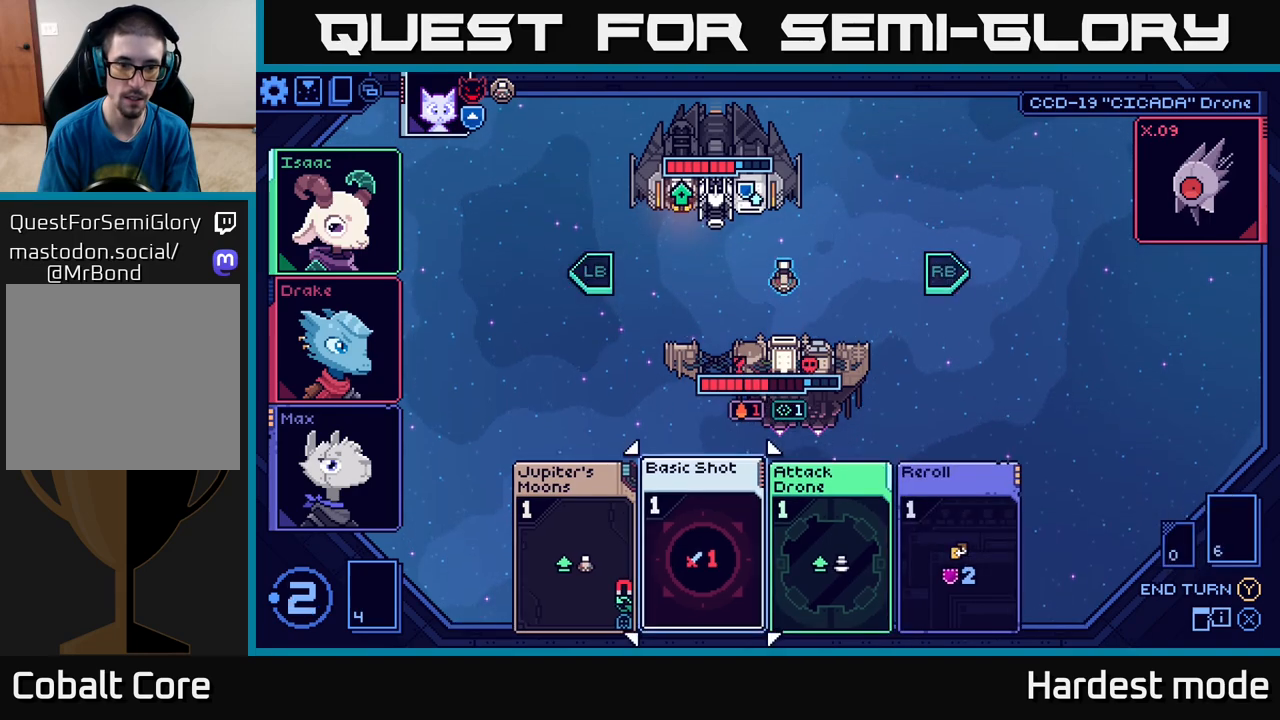
{"buttons": [], "left_stick": "center", "right_stick": "center", "events": [[33, "left_stick", "center"], [333, "L1", "down"], [400, "L1", "up"]]}
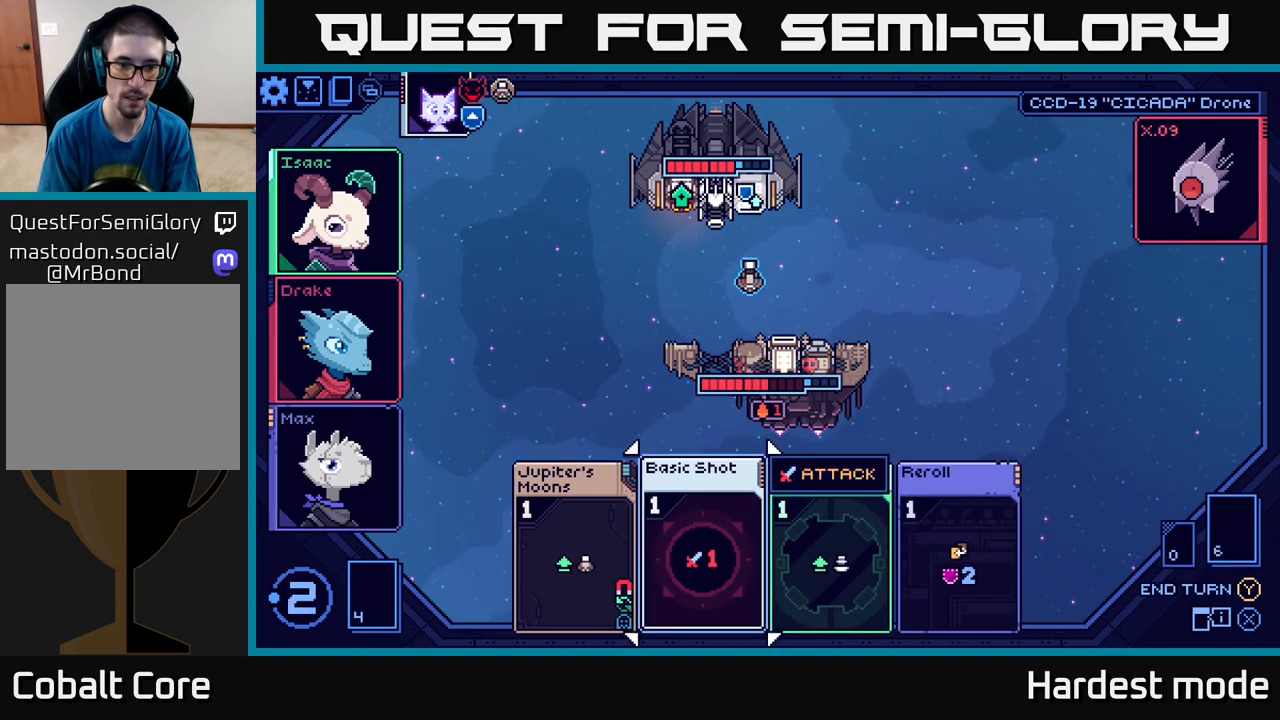
{"buttons": [], "left_stick": "center", "right_stick": "center", "events": [[183, "left_stick", "left"], [333, "left_stick", "center"]]}
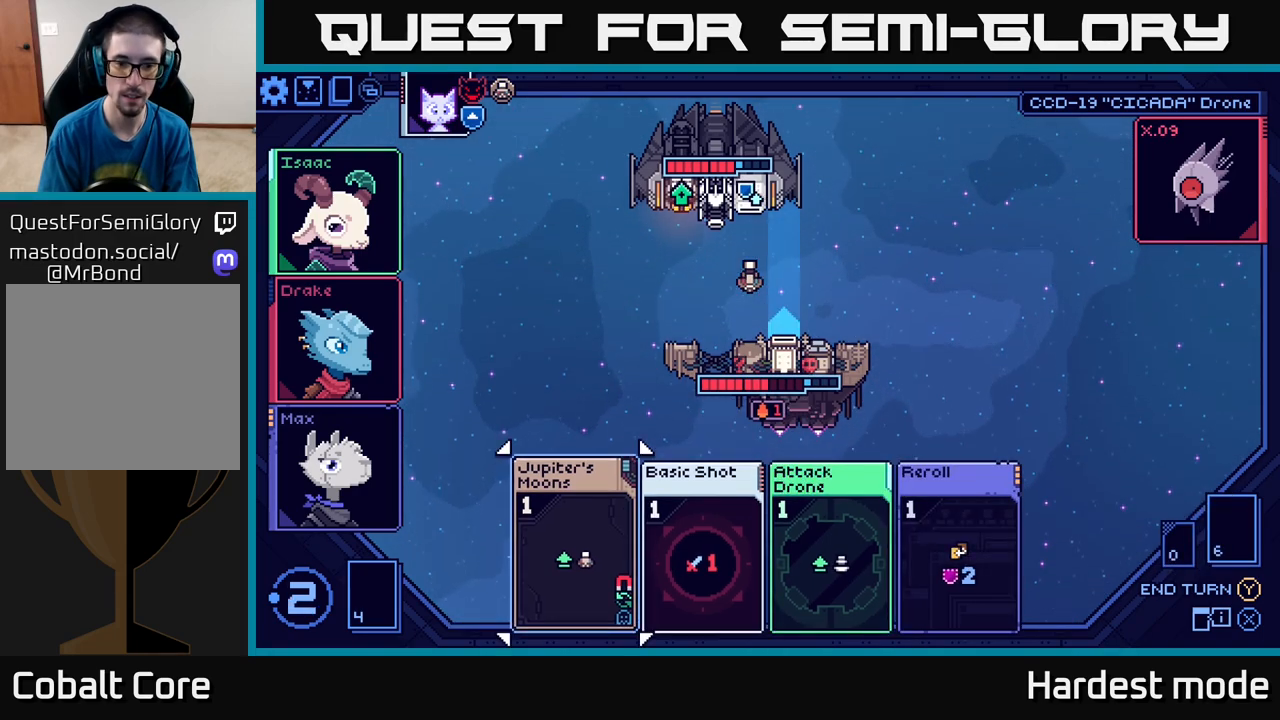
{"buttons": [], "left_stick": "center", "right_stick": "center", "events": [[133, "A", "down"], [200, "A", "up"]]}
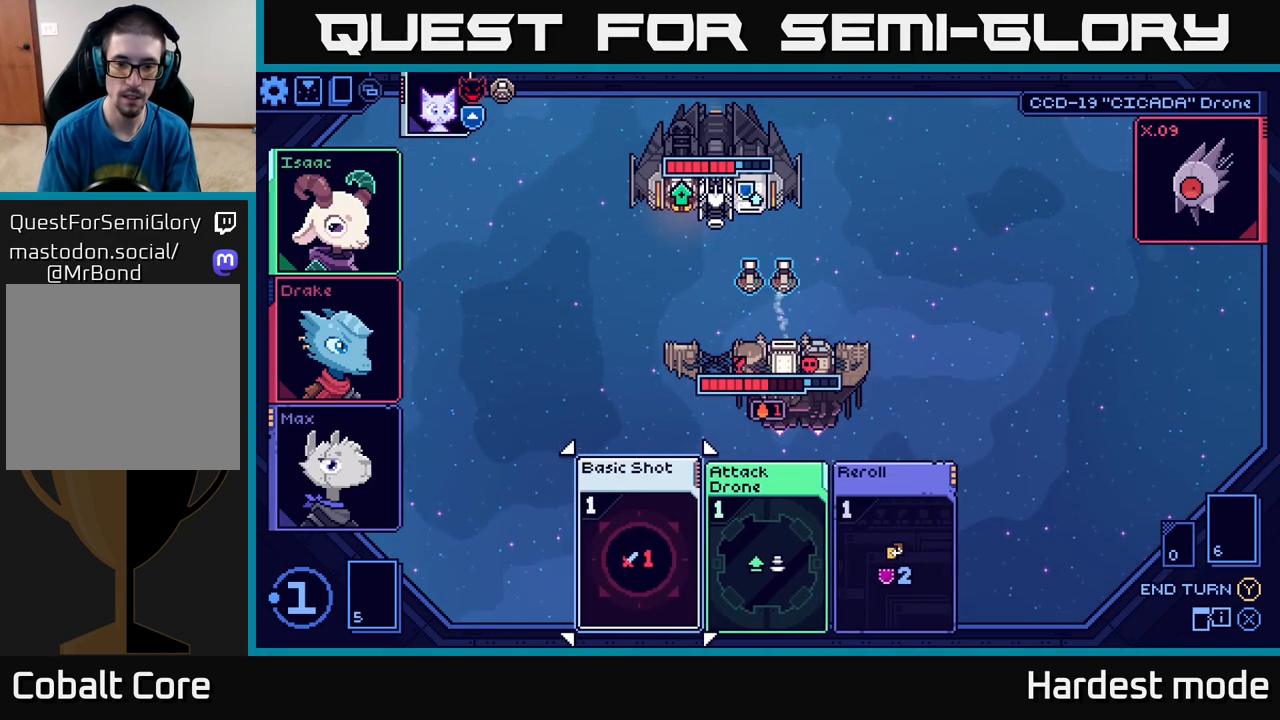
{"buttons": [], "left_stick": "center", "right_stick": "center", "events": [[367, "A", "down"], [450, "A", "up"]]}
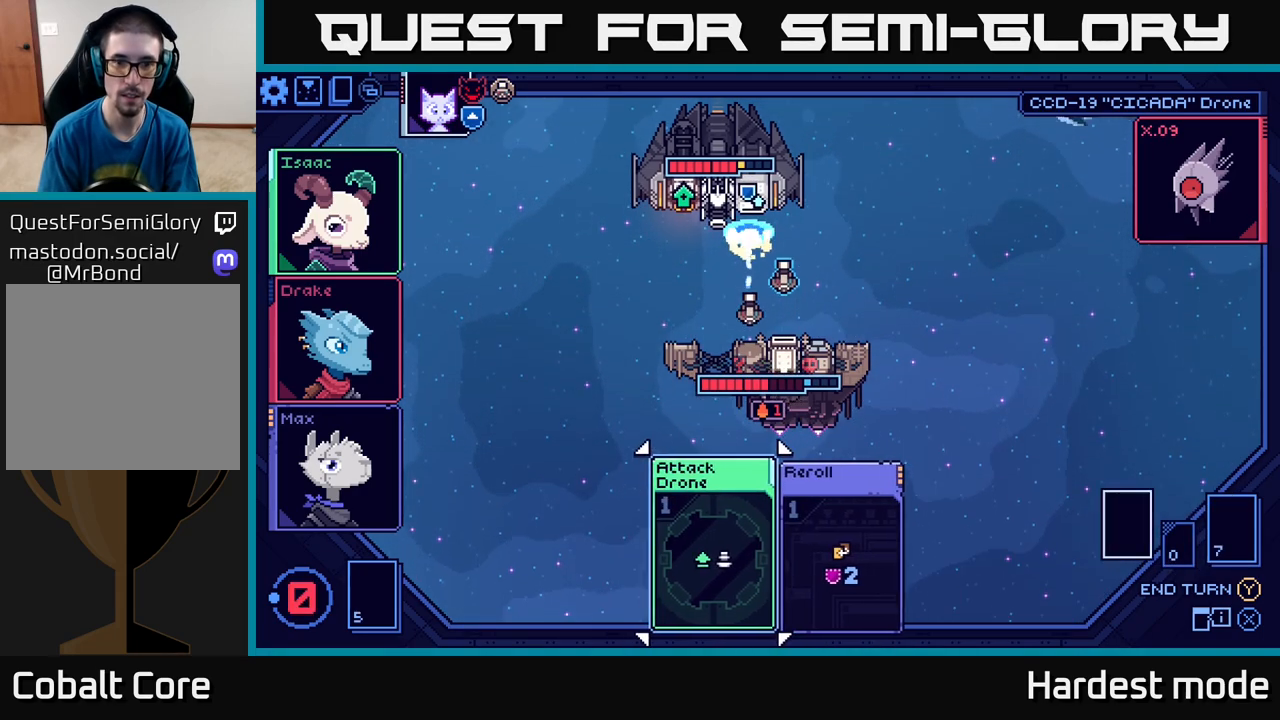
{"buttons": [], "left_stick": "center", "right_stick": "center", "events": []}
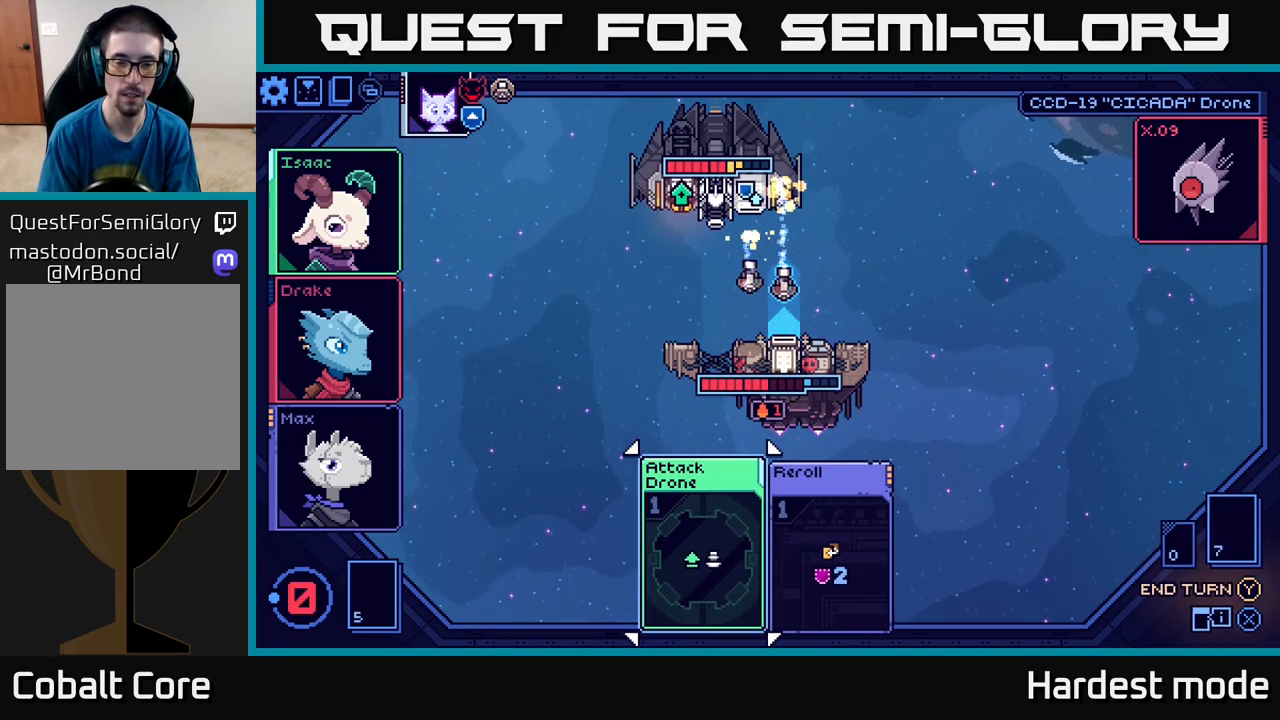
{"buttons": [], "left_stick": "center", "right_stick": "center", "events": [[250, "Y", "down"], [317, "Y", "up"]]}
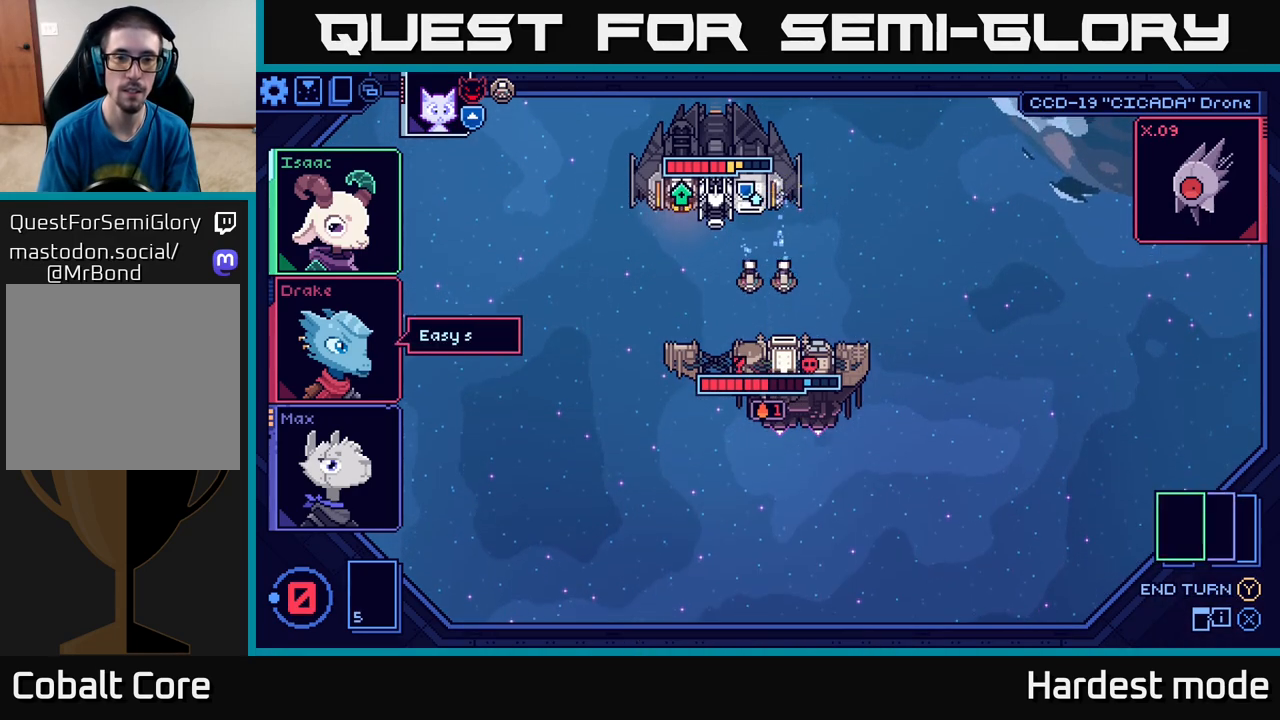
{"buttons": [], "left_stick": "center", "right_stick": "center", "events": []}
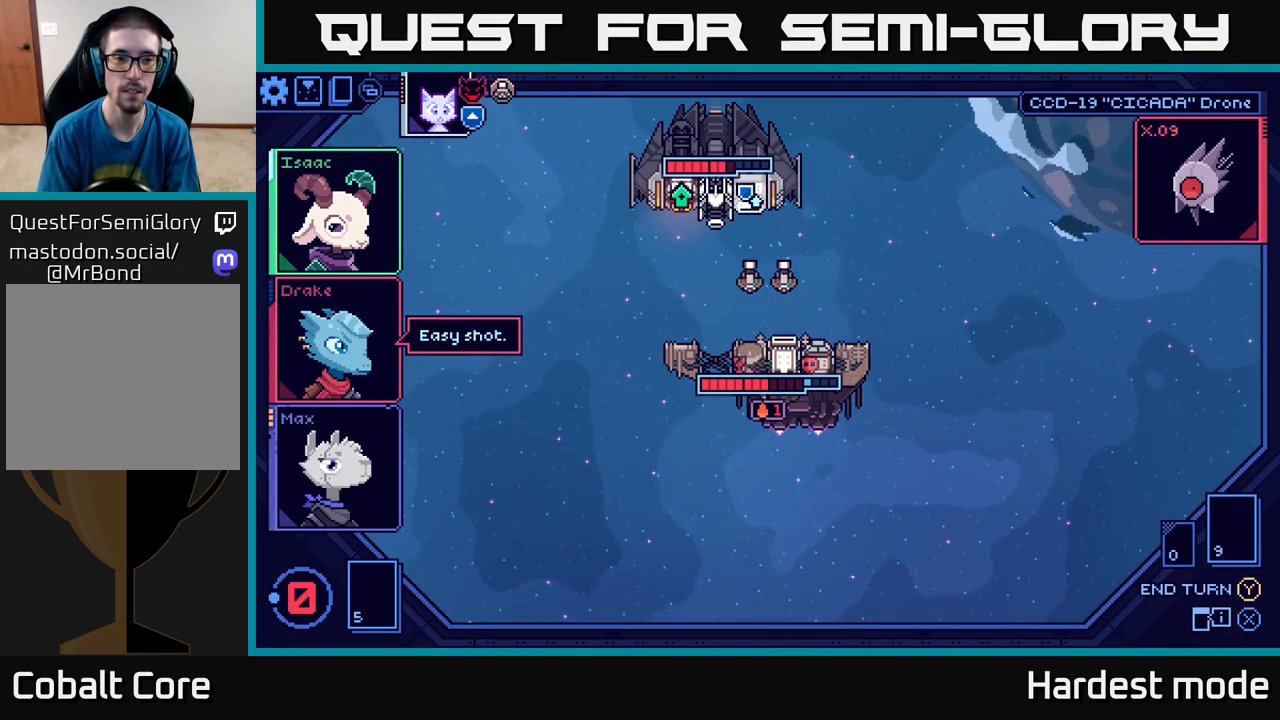
{"buttons": [], "left_stick": "center", "right_stick": "center", "events": []}
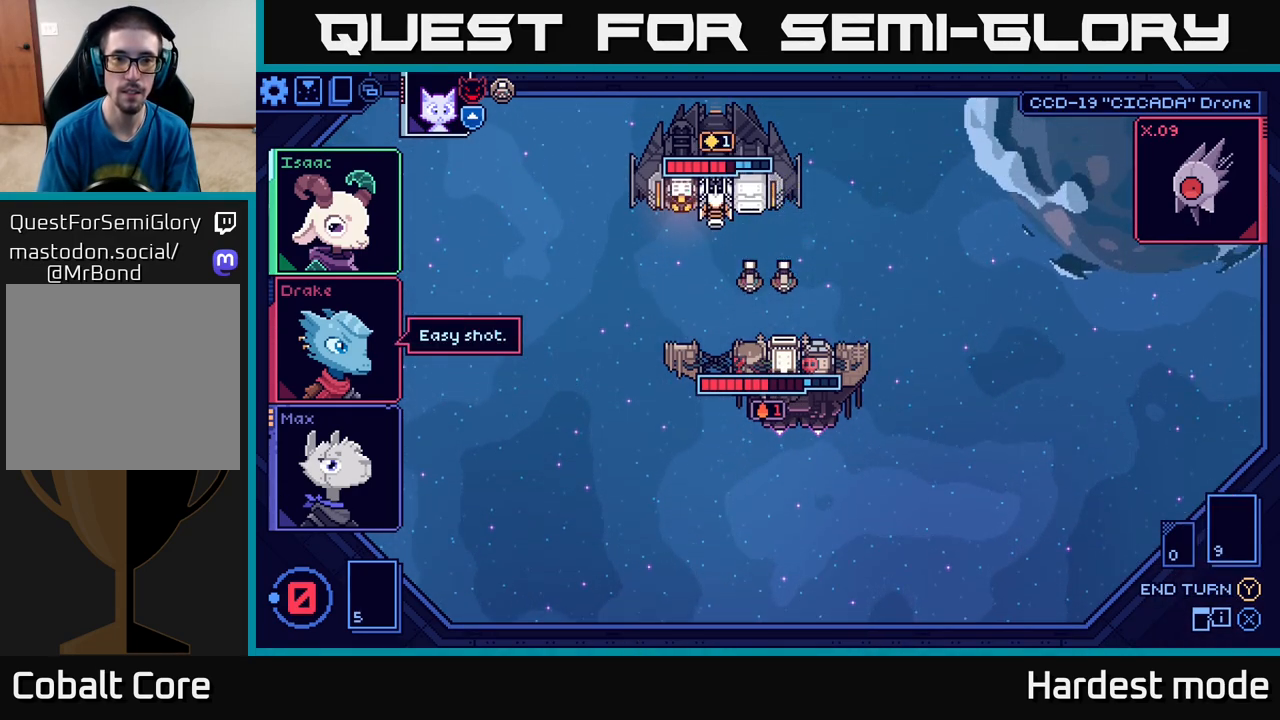
{"buttons": [], "left_stick": "center", "right_stick": "center", "events": []}
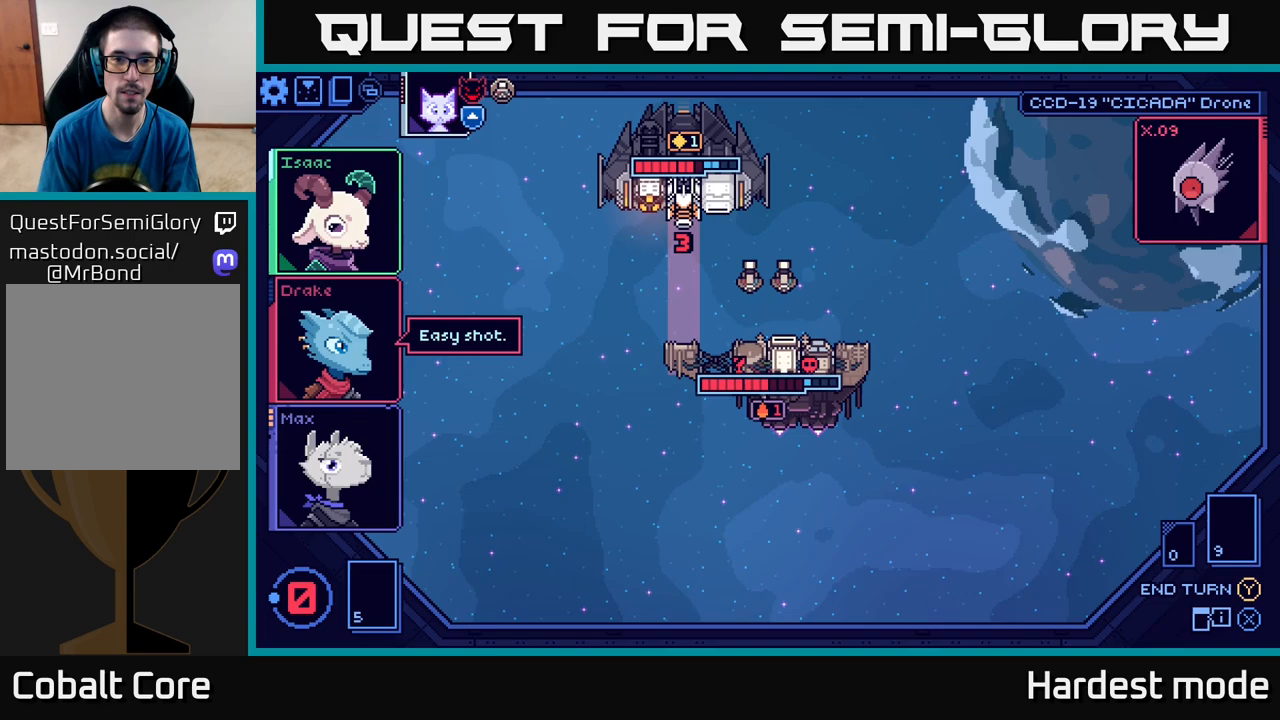
{"buttons": [], "left_stick": "center", "right_stick": "center", "events": []}
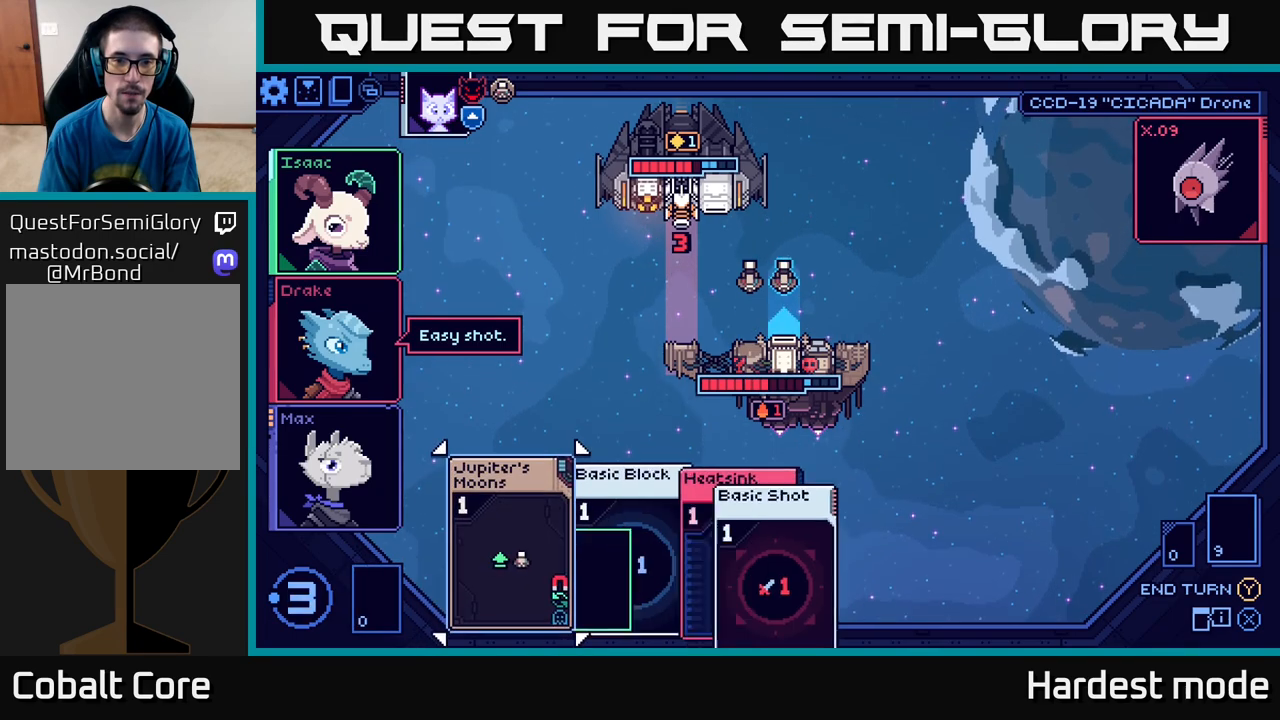
{"buttons": [], "left_stick": "center", "right_stick": "center", "events": []}
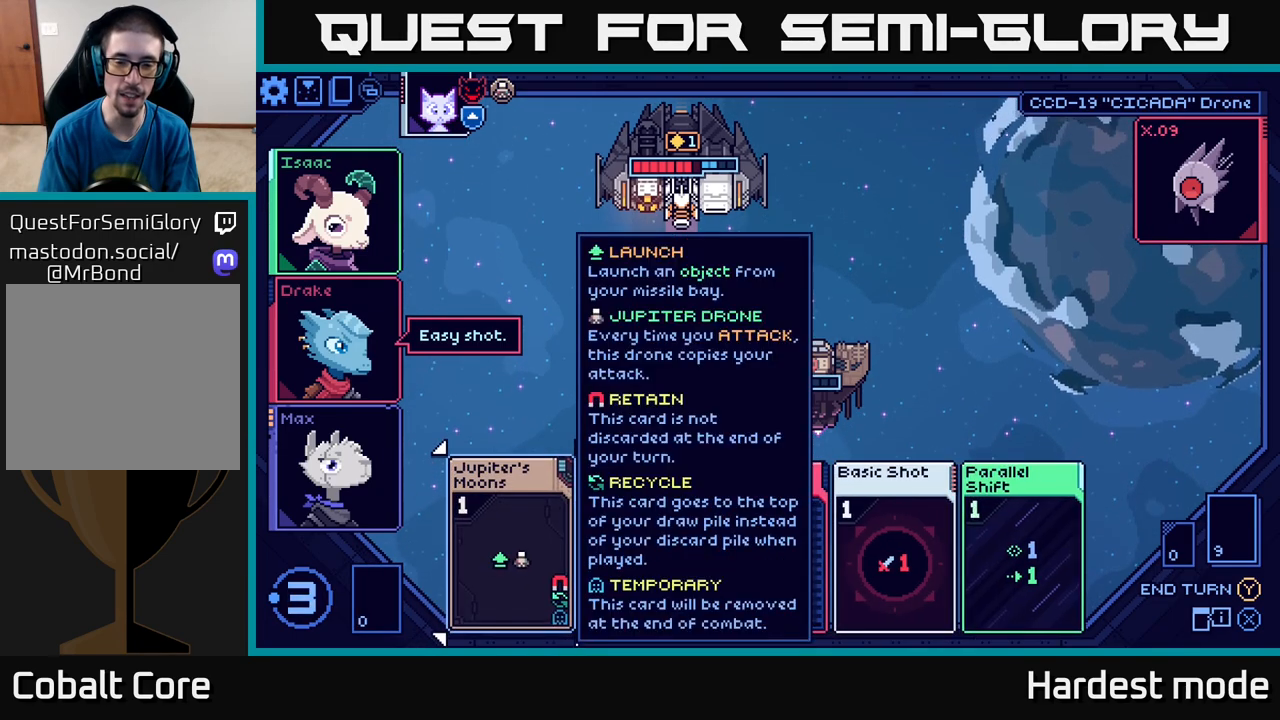
{"buttons": [], "left_stick": "center", "right_stick": "center", "events": [[317, "left_stick", "right"], [500, "left_stick", "center"]]}
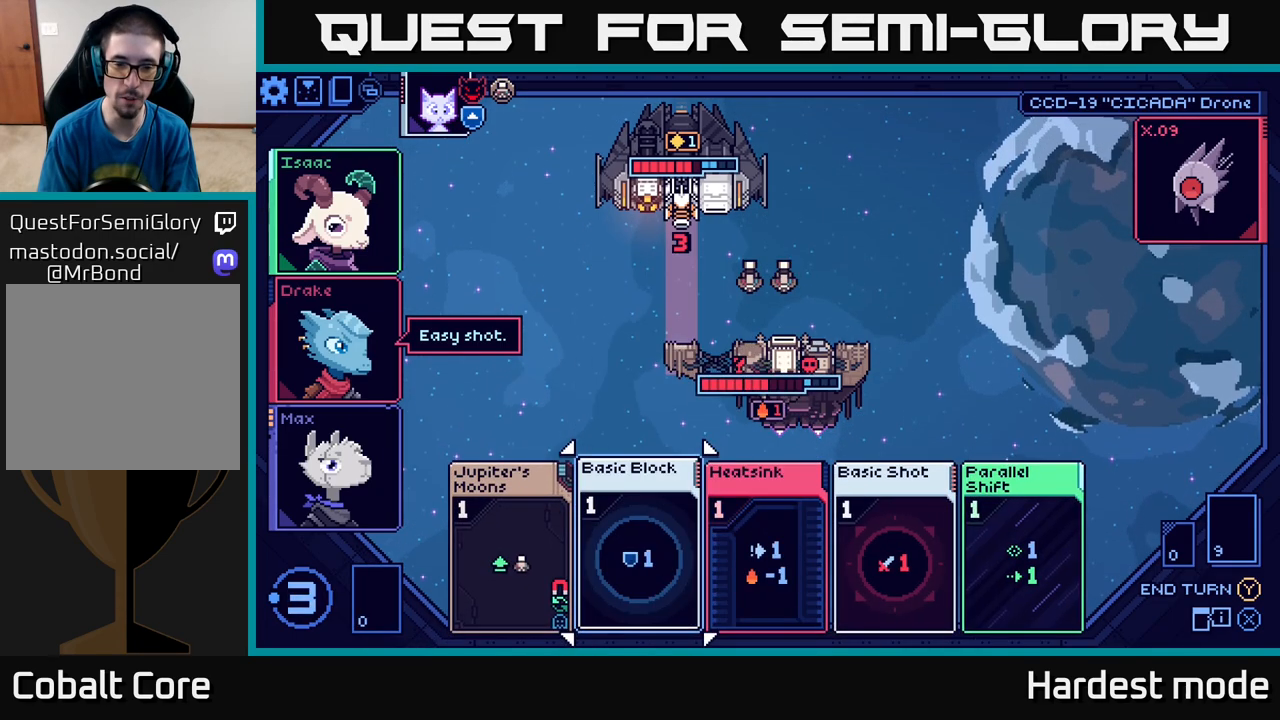
{"buttons": [], "left_stick": "center", "right_stick": "center", "events": [[150, "left_stick", "right"], [317, "left_stick", "center"]]}
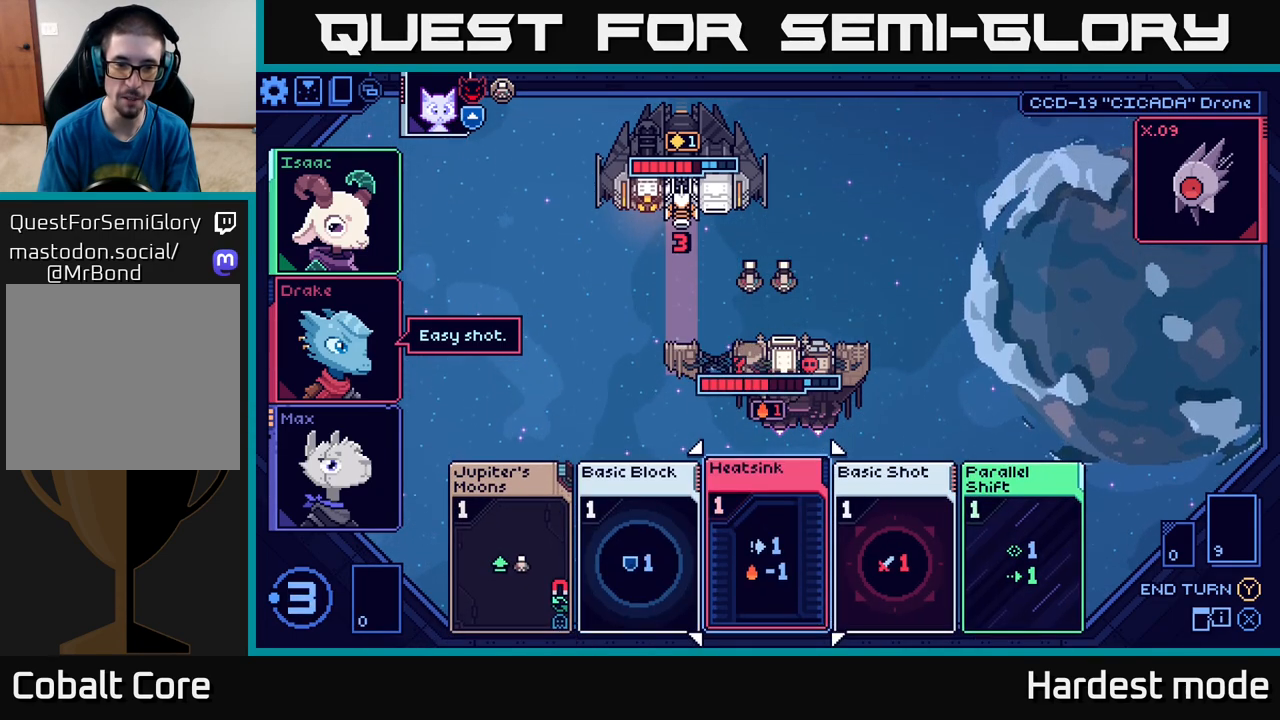
{"buttons": [], "left_stick": "center", "right_stick": "center", "events": []}
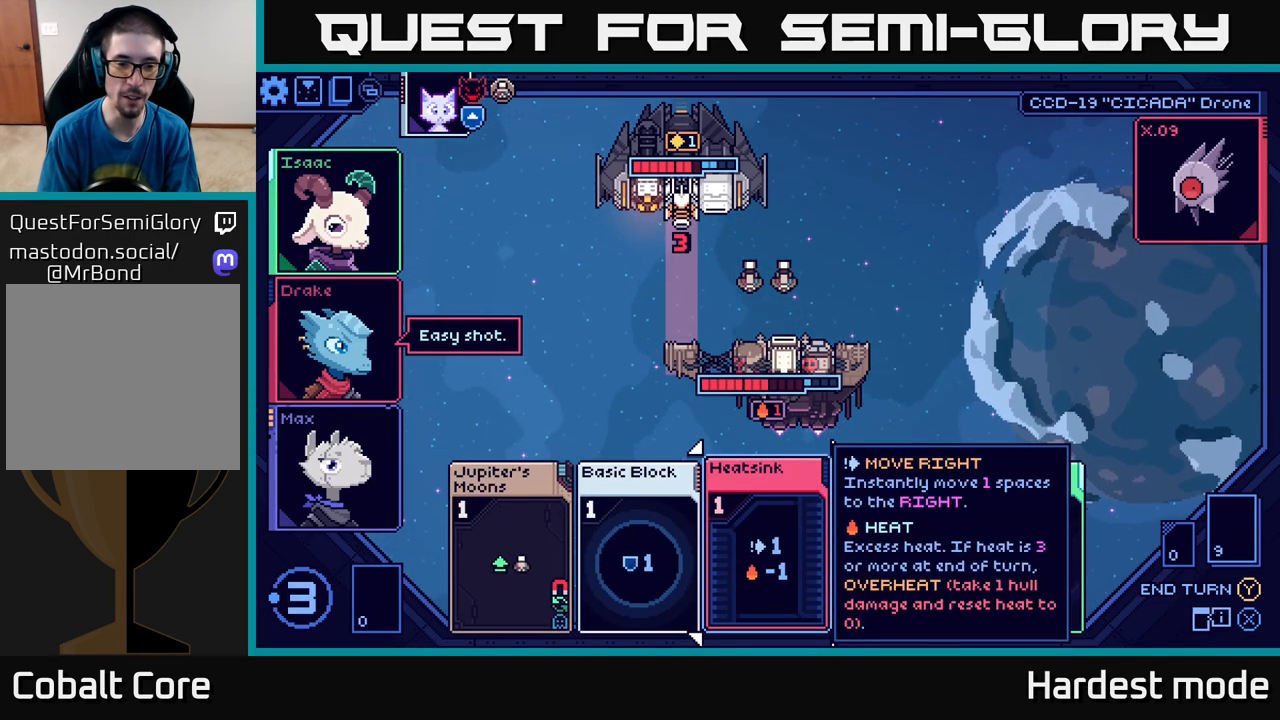
{"buttons": [], "left_stick": "center", "right_stick": "center", "events": [[100, "left_stick", "left"], [283, "left_stick", "center"]]}
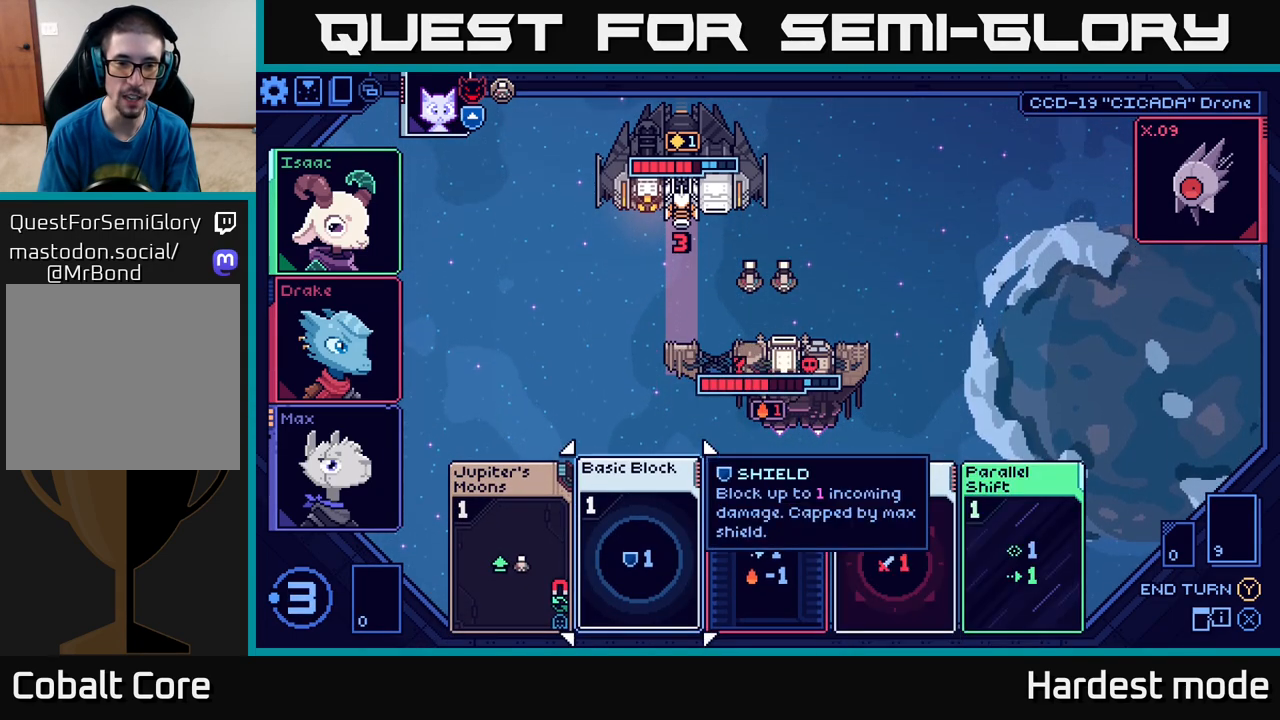
{"buttons": [], "left_stick": "right", "right_stick": "center", "events": [[467, "left_stick", "right"]]}
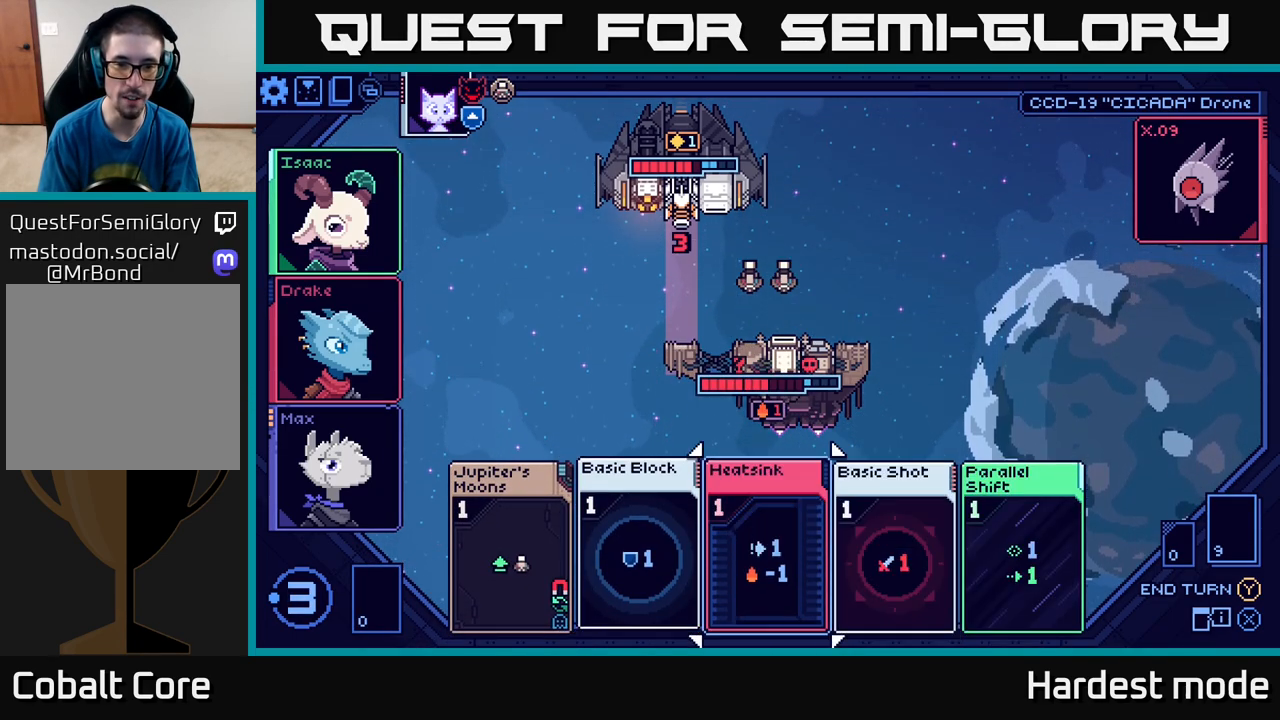
{"buttons": [], "left_stick": "center", "right_stick": "center", "events": [[183, "left_stick", "center"]]}
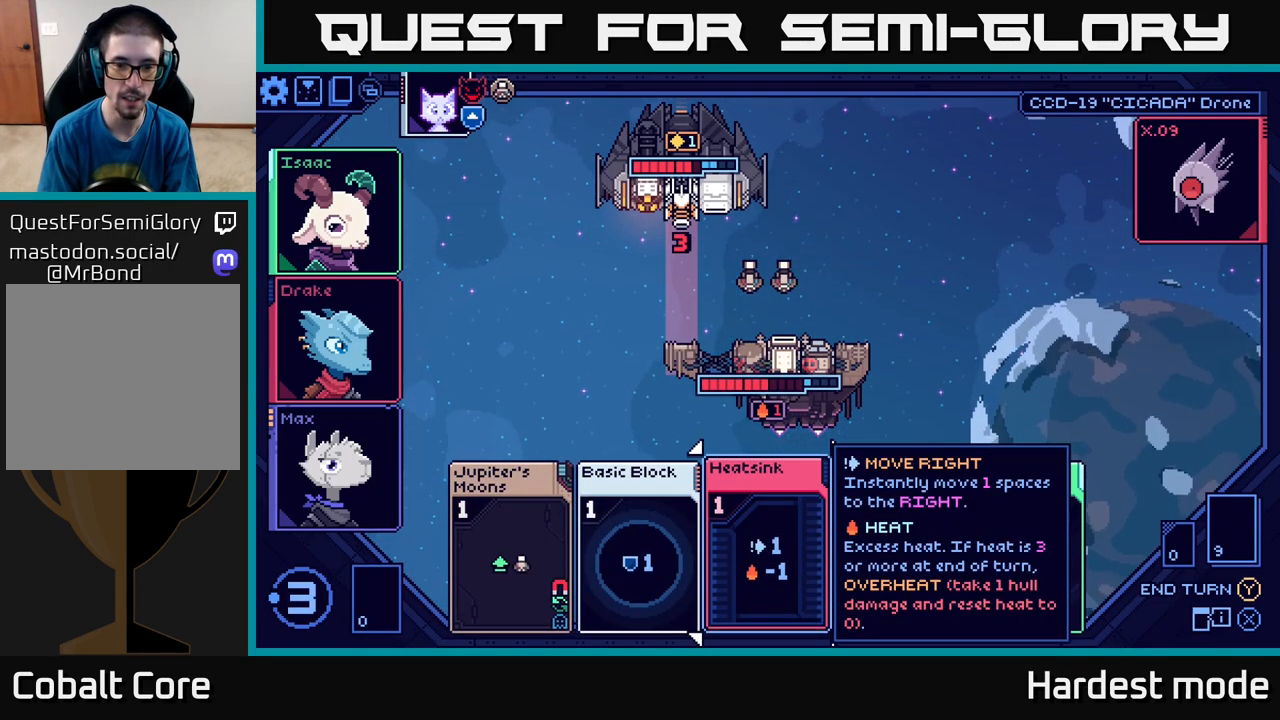
{"buttons": [], "left_stick": "left", "right_stick": "center", "events": [[150, "left_stick", "right"], [350, "left_stick", "center"], [433, "left_stick", "left"]]}
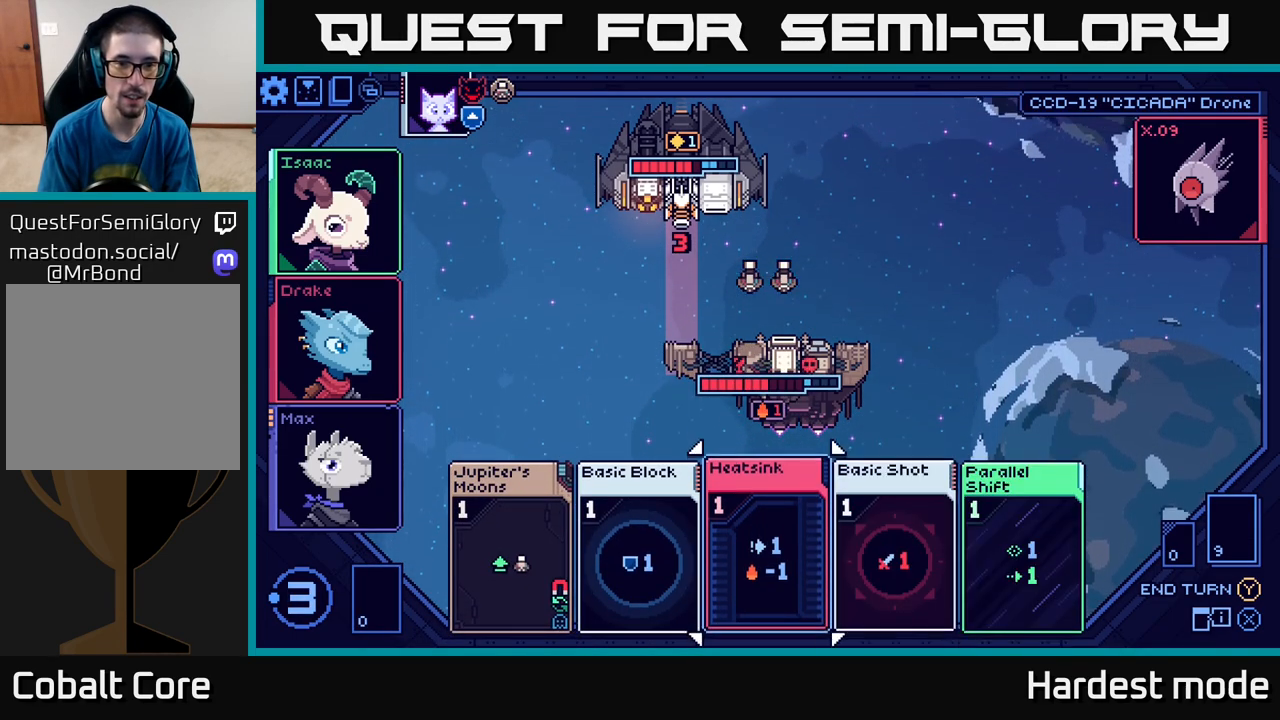
{"buttons": [], "left_stick": "center", "right_stick": "center", "events": [[117, "left_stick", "center"]]}
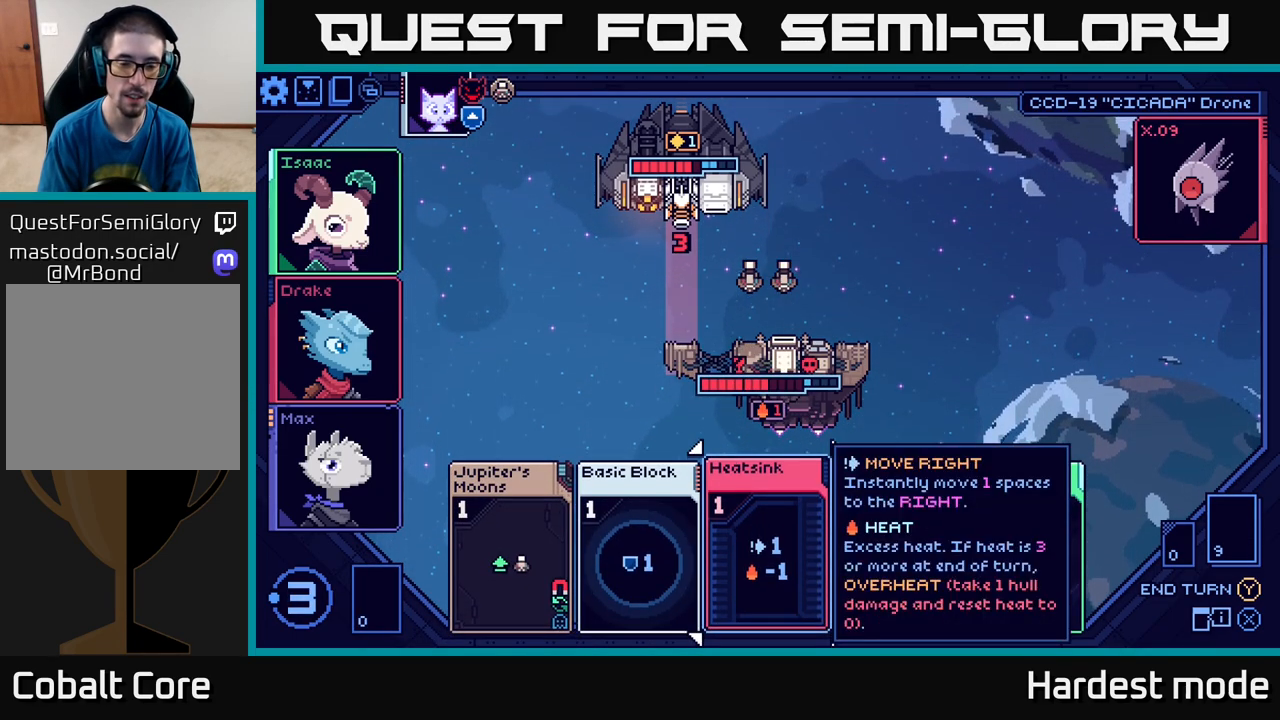
{"buttons": [], "left_stick": "center", "right_stick": "center", "events": []}
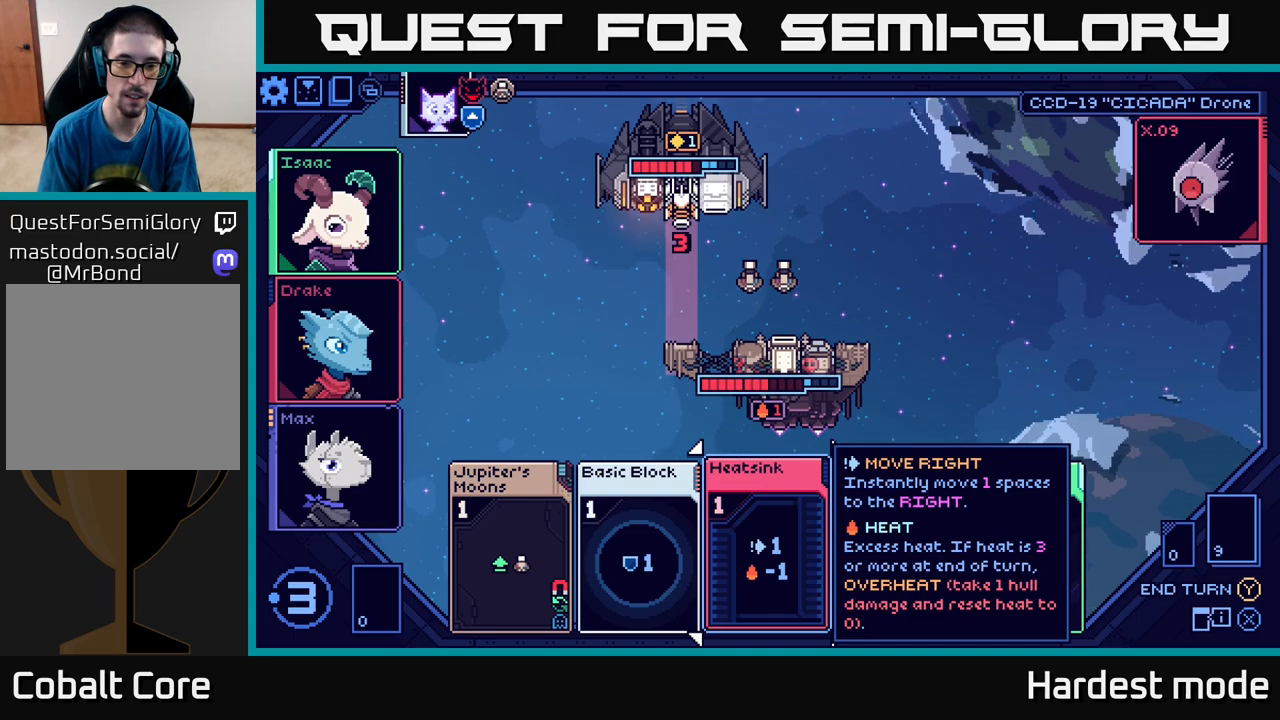
{"buttons": [], "left_stick": "left", "right_stick": "center", "events": [[467, "left_stick", "left"]]}
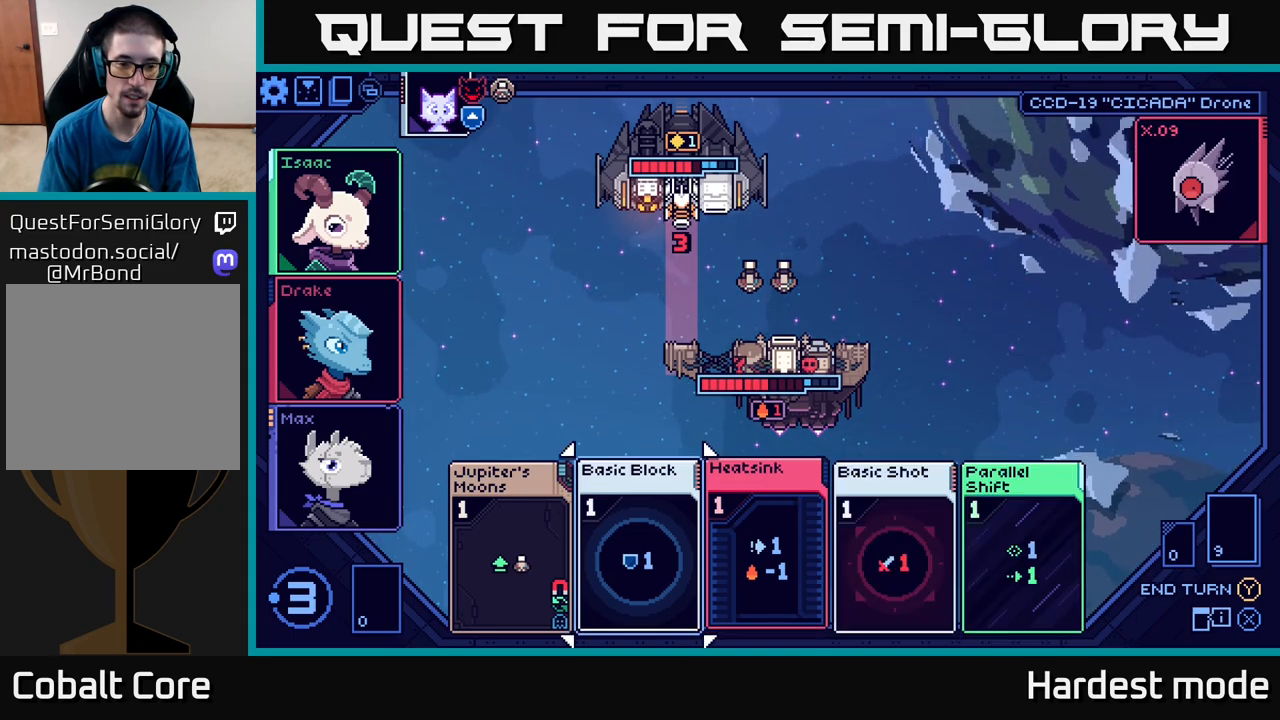
{"buttons": [], "left_stick": "center", "right_stick": "center", "events": [[167, "left_stick", "center"]]}
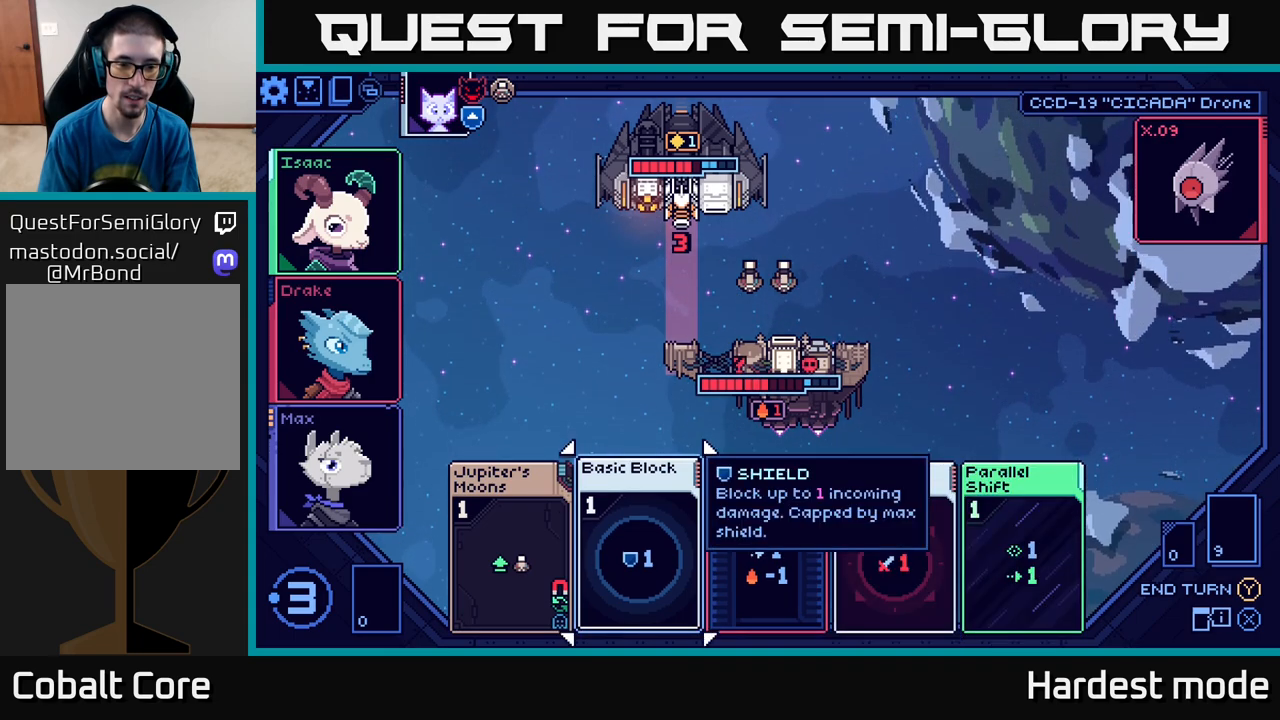
{"buttons": [], "left_stick": "right", "right_stick": "center", "events": [[483, "left_stick", "right"]]}
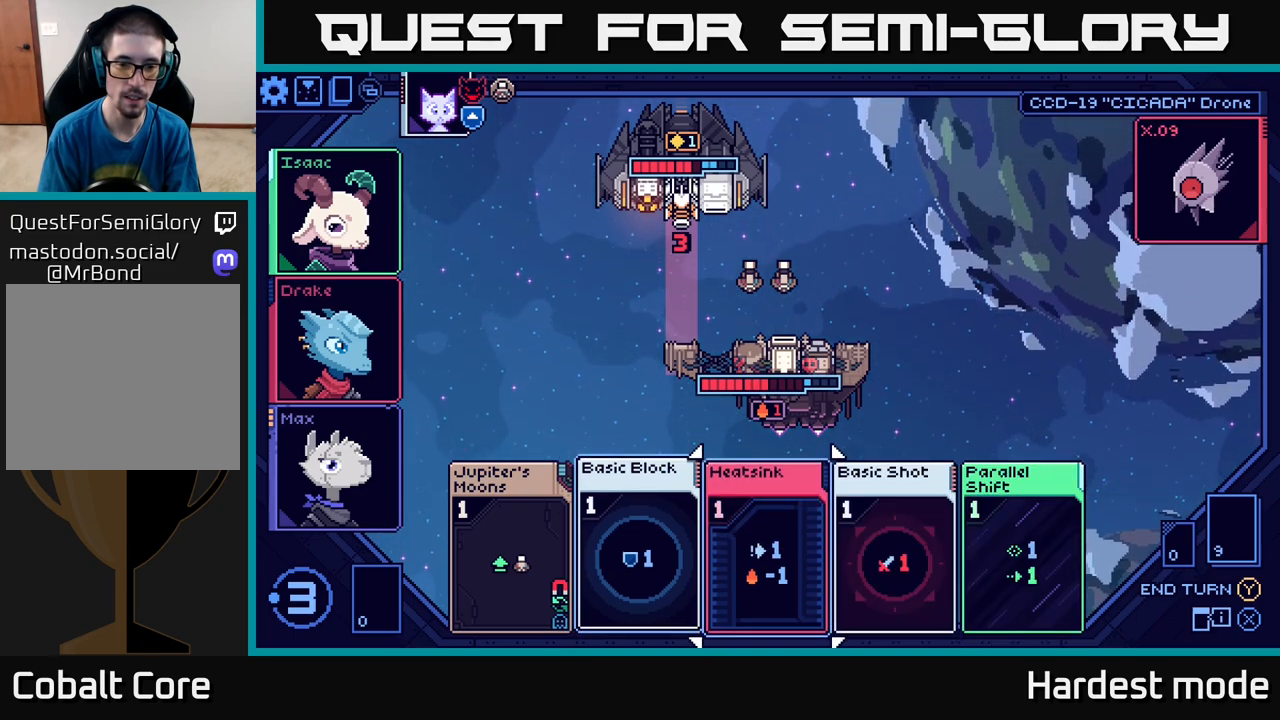
{"buttons": [], "left_stick": "center", "right_stick": "center", "events": [[183, "left_stick", "center"]]}
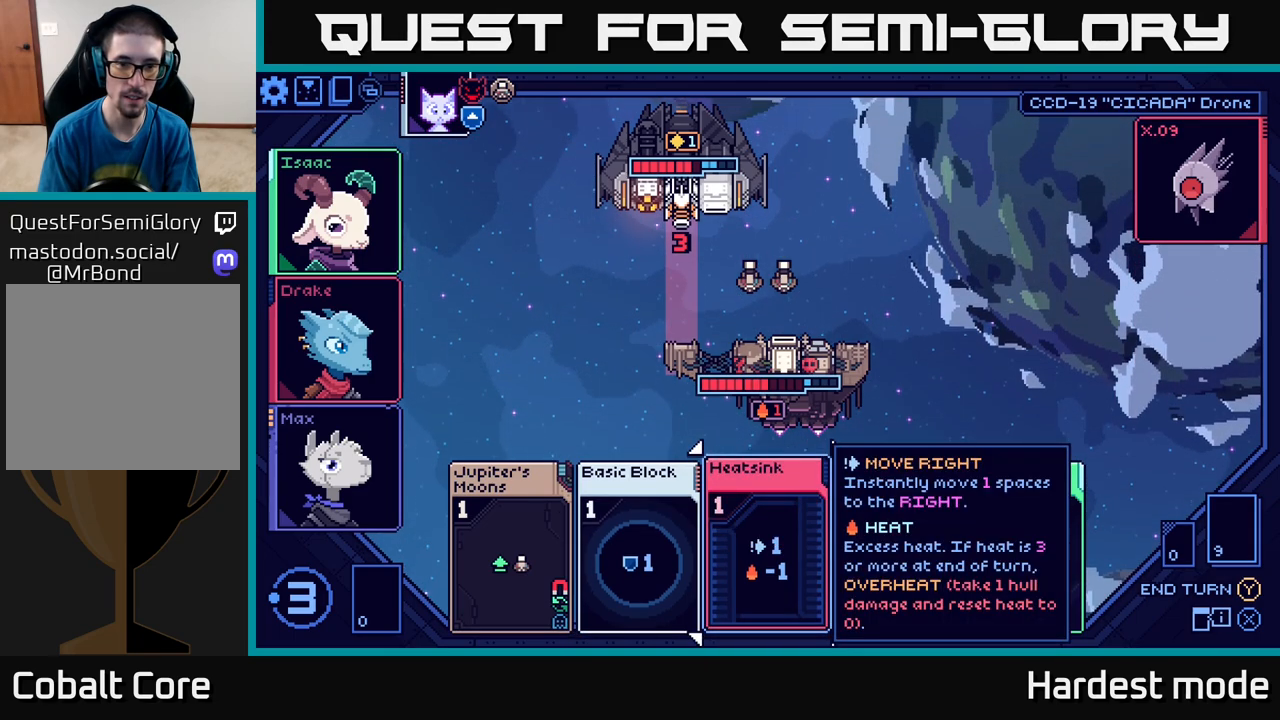
{"buttons": [], "left_stick": "center", "right_stick": "center", "events": []}
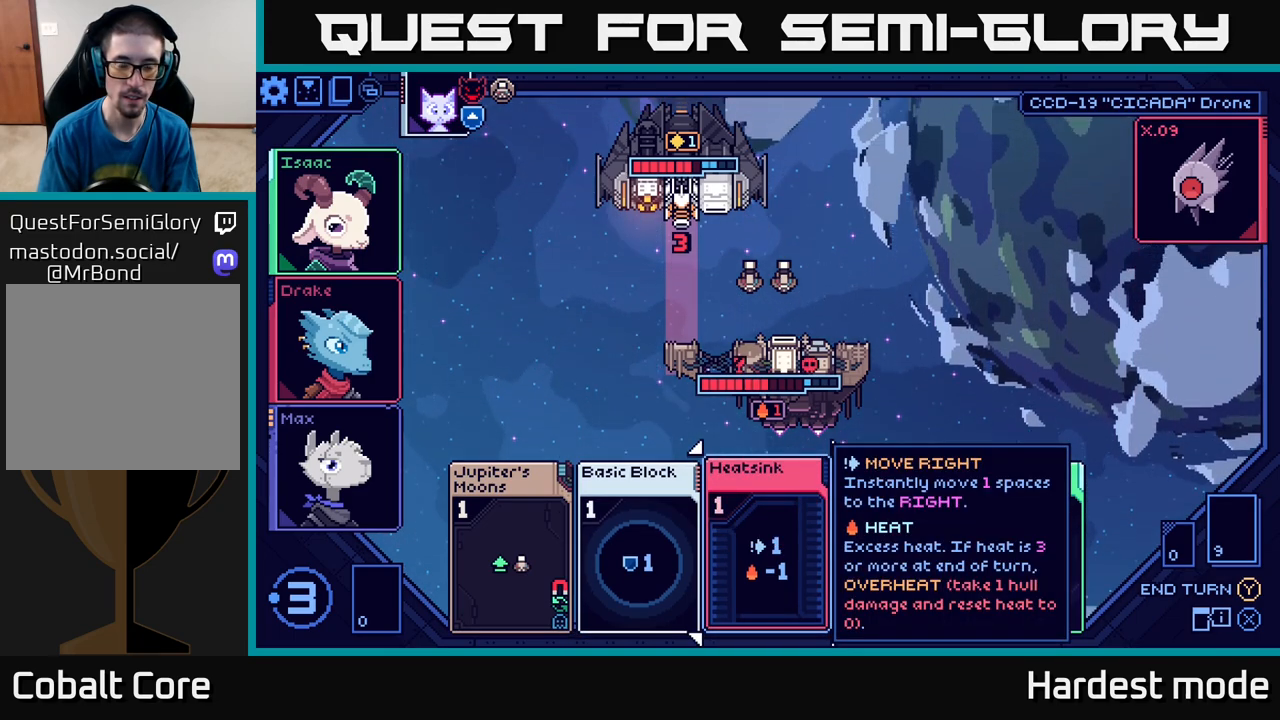
{"buttons": [], "left_stick": "center", "right_stick": "center", "events": [[117, "left_stick", "right"], [300, "left_stick", "center"]]}